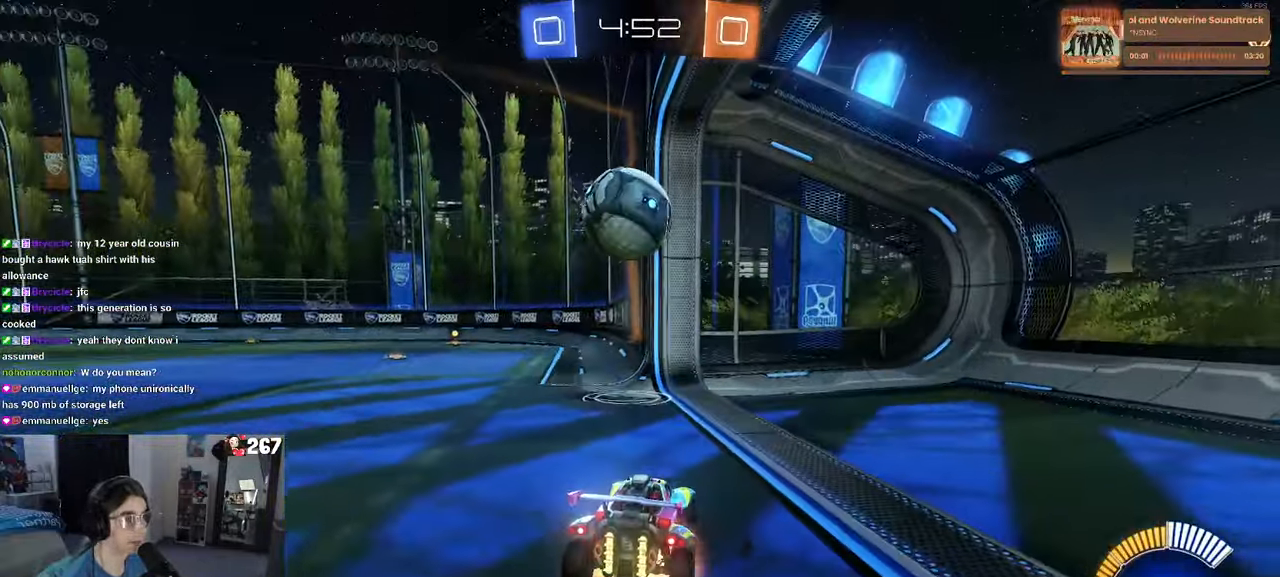
Gameplay with a controller (PlayStation layout); each line is a JSON object with the inputs held at the frame after it (dt_ms = milliseconds from this image to that frame). "events" lists button and stick changes between this image and that frame as [ms after this image, input, new state], when the widget could be followed in between. Not read: R2.
{"dt_ms": 500, "buttons": ["L1", "R1"], "left_stick": "left", "right_stick": "center", "events": [[16, "left_stick", "down-left"], [150, "CROSS", "up"], [150, "L2", "up"], [166, "left_stick", "center"], [200, "CROSS", "down"], [233, "left_stick", "down"], [316, "L1", "down"], [350, "CROSS", "up"], [350, "R1", "down"], [417, "left_stick", "left"]]}
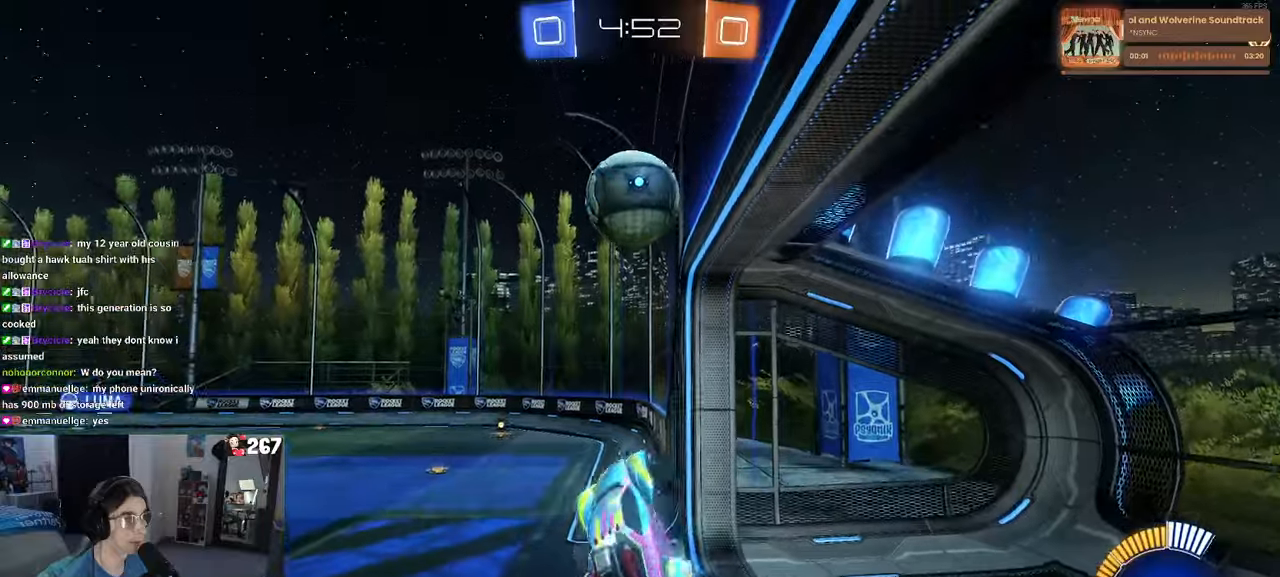
{"dt_ms": 500, "buttons": ["L1"], "left_stick": "left", "right_stick": "center", "events": [[17, "left_stick", "up"], [283, "R1", "up"], [450, "left_stick", "left"]]}
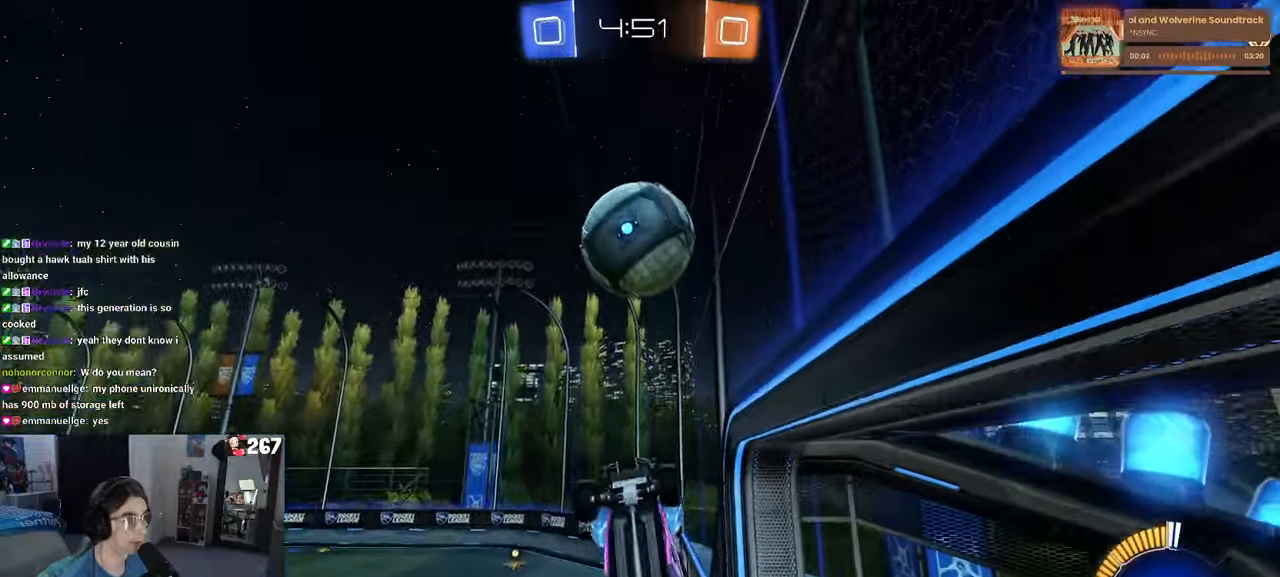
{"dt_ms": 500, "buttons": ["L1"], "left_stick": "up-left", "right_stick": "center", "events": [[33, "left_stick", "down-left"], [67, "R1", "down"], [317, "left_stick", "up-right"], [367, "left_stick", "up"], [383, "R1", "up"], [467, "left_stick", "up-left"]]}
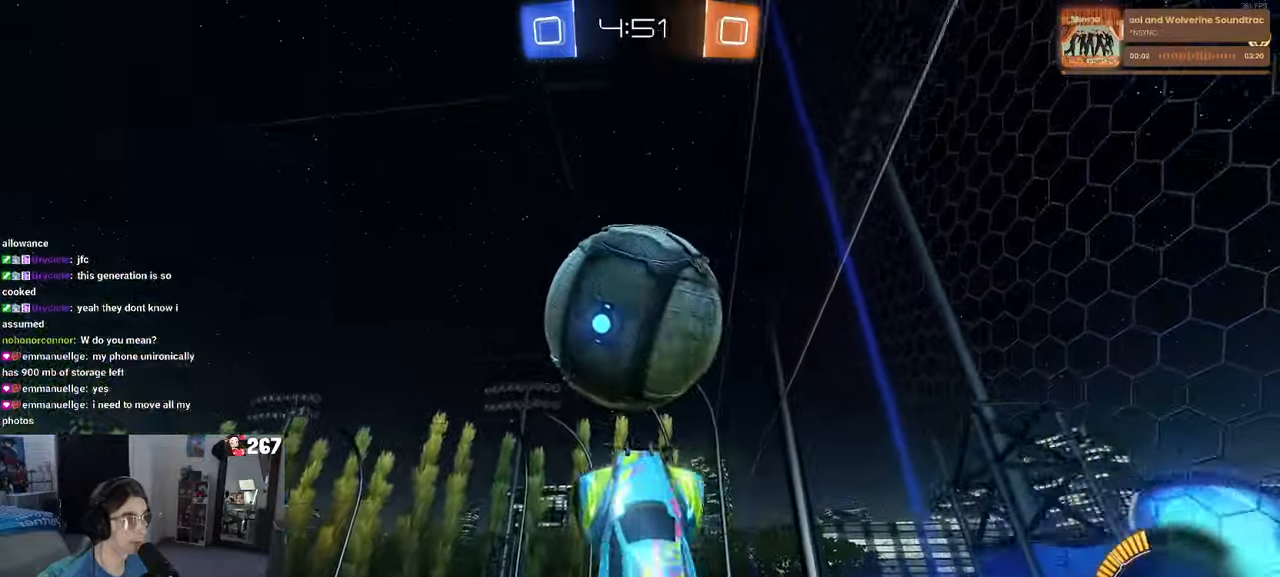
{"dt_ms": 500, "buttons": ["L1"], "left_stick": "left", "right_stick": "center", "events": [[50, "R1", "down"], [67, "left_stick", "left"], [183, "left_stick", "center"], [250, "left_stick", "right"], [367, "left_stick", "center"], [433, "left_stick", "left"], [450, "R1", "up"]]}
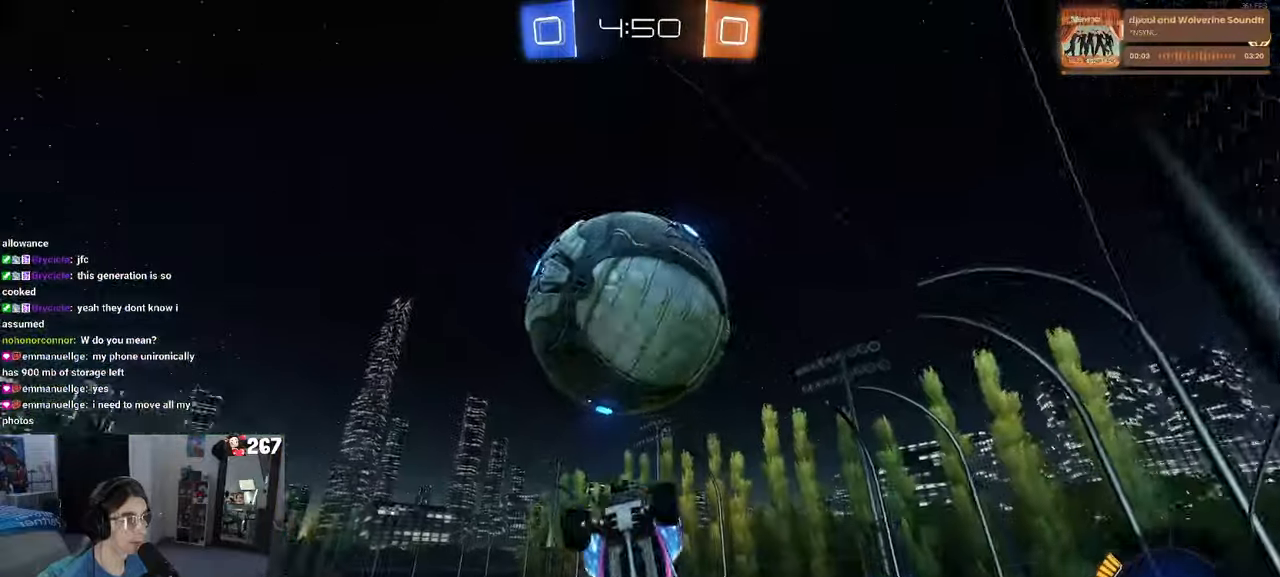
{"dt_ms": 500, "buttons": ["L1", "R1"], "left_stick": "up-left", "right_stick": "center", "events": [[67, "left_stick", "right"], [167, "left_stick", "down"], [183, "R1", "down"], [333, "left_stick", "up-right"], [483, "left_stick", "up-left"]]}
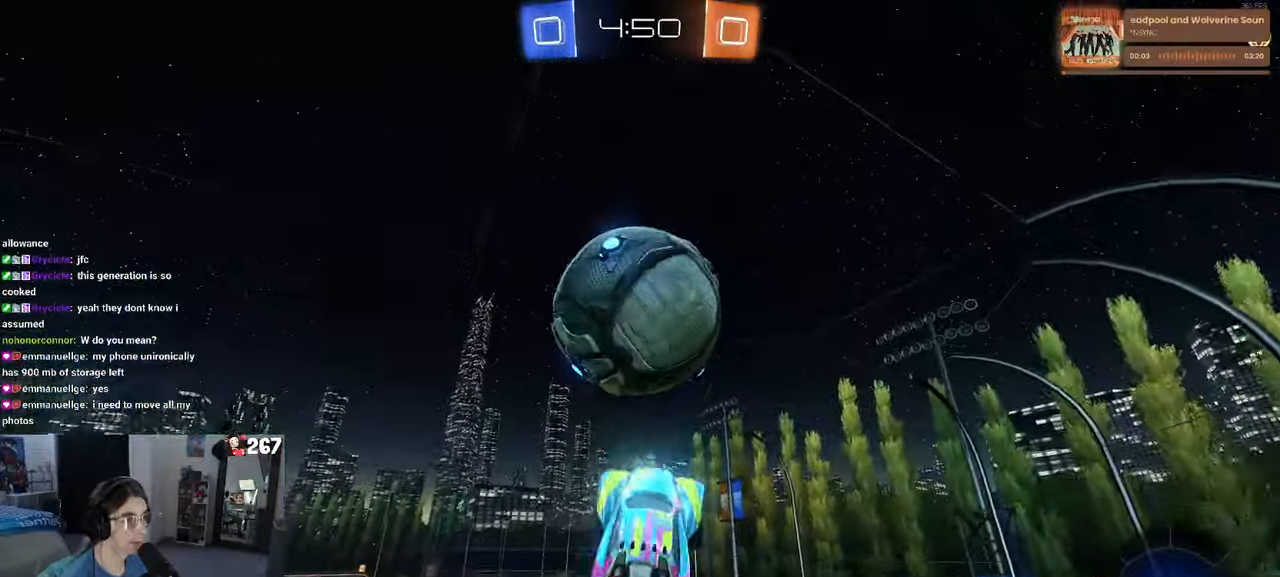
{"dt_ms": 500, "buttons": ["L1", "R1"], "left_stick": "down-left", "right_stick": "center", "events": [[83, "left_stick", "down-left"], [117, "R1", "up"], [400, "R1", "down"]]}
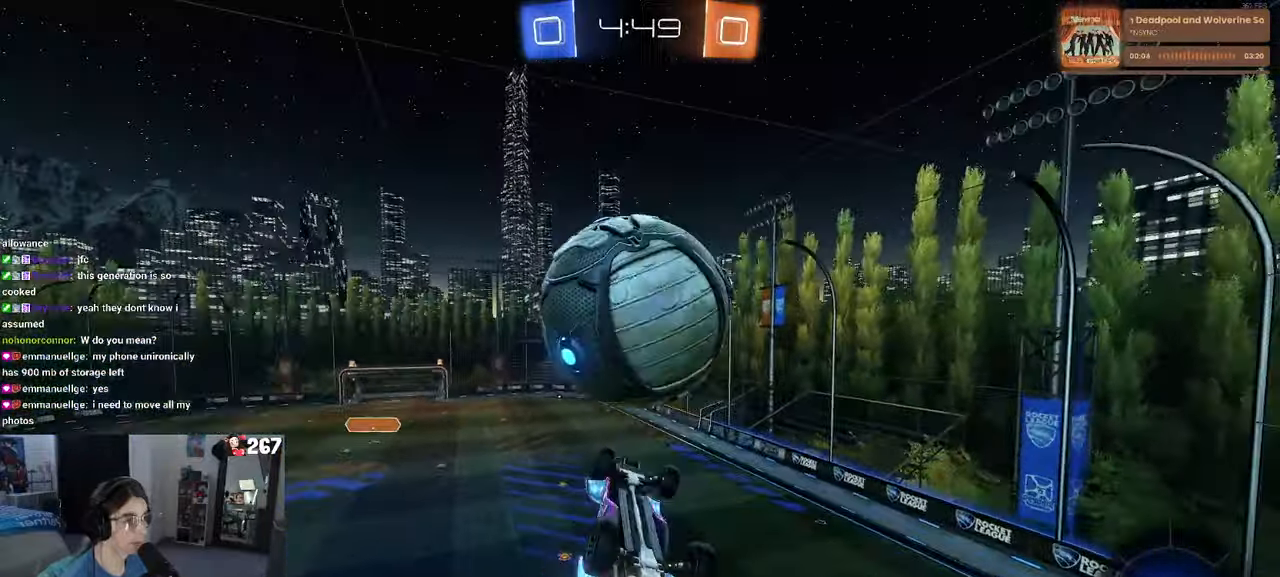
{"dt_ms": 500, "buttons": ["L1"], "left_stick": "left", "right_stick": "center"}
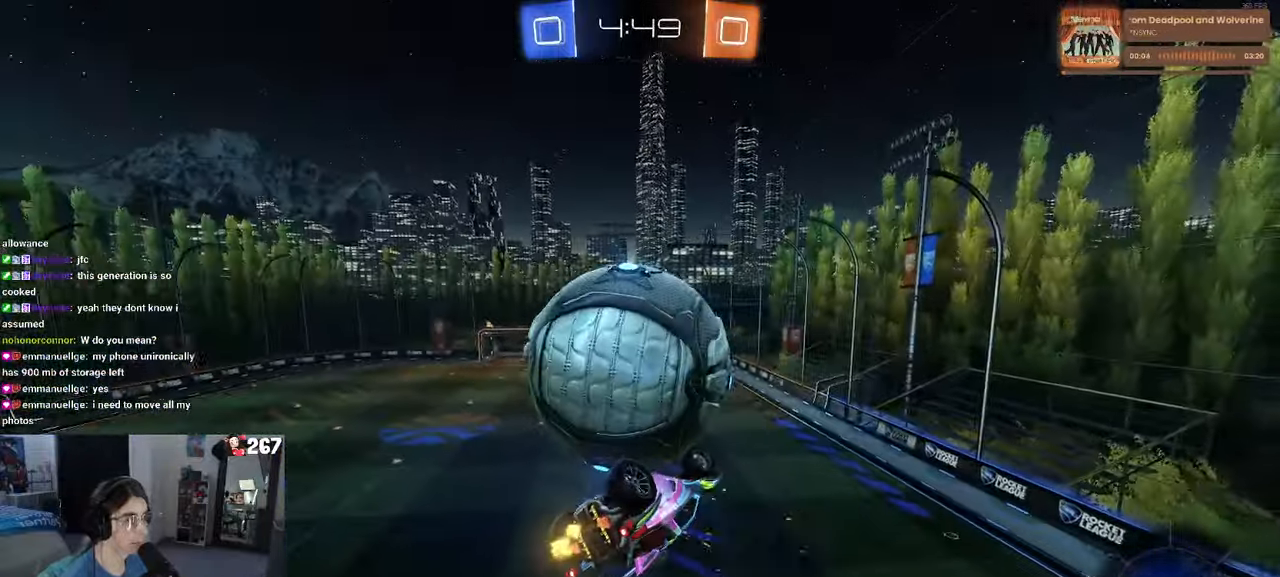
{"dt_ms": 1000, "buttons": [], "left_stick": "center", "right_stick": "center"}
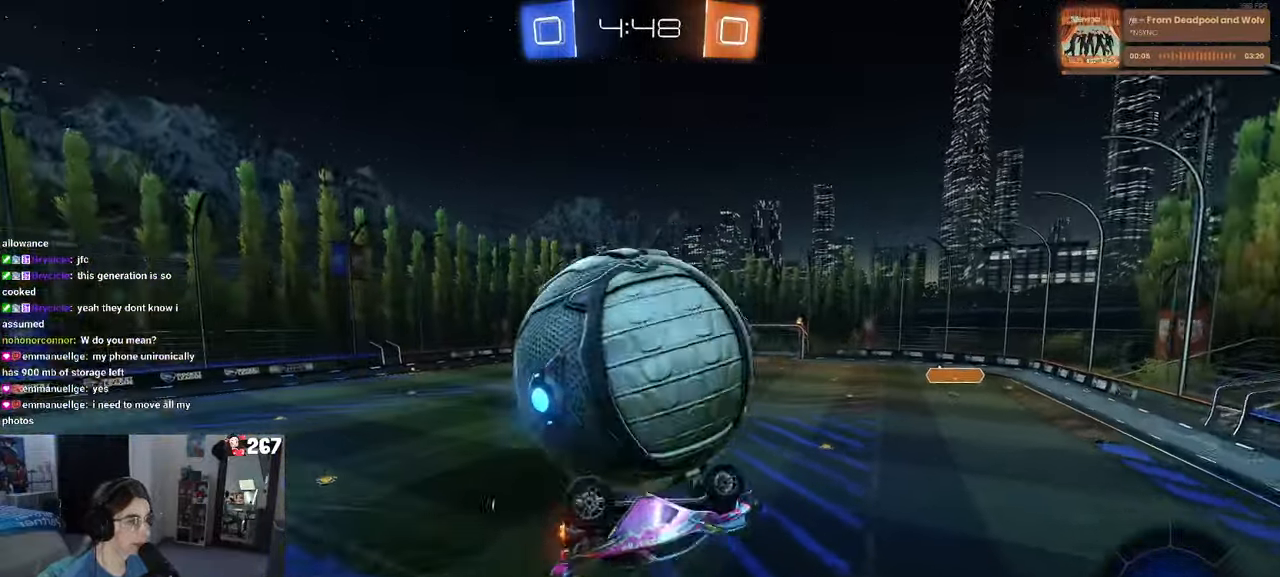
{"dt_ms": 500, "buttons": [], "left_stick": "left", "right_stick": "center", "events": [[33, "left_stick", "up"], [50, "L1", "down"], [150, "left_stick", "up-left"], [417, "left_stick", "left"], [500, "L1", "up"]]}
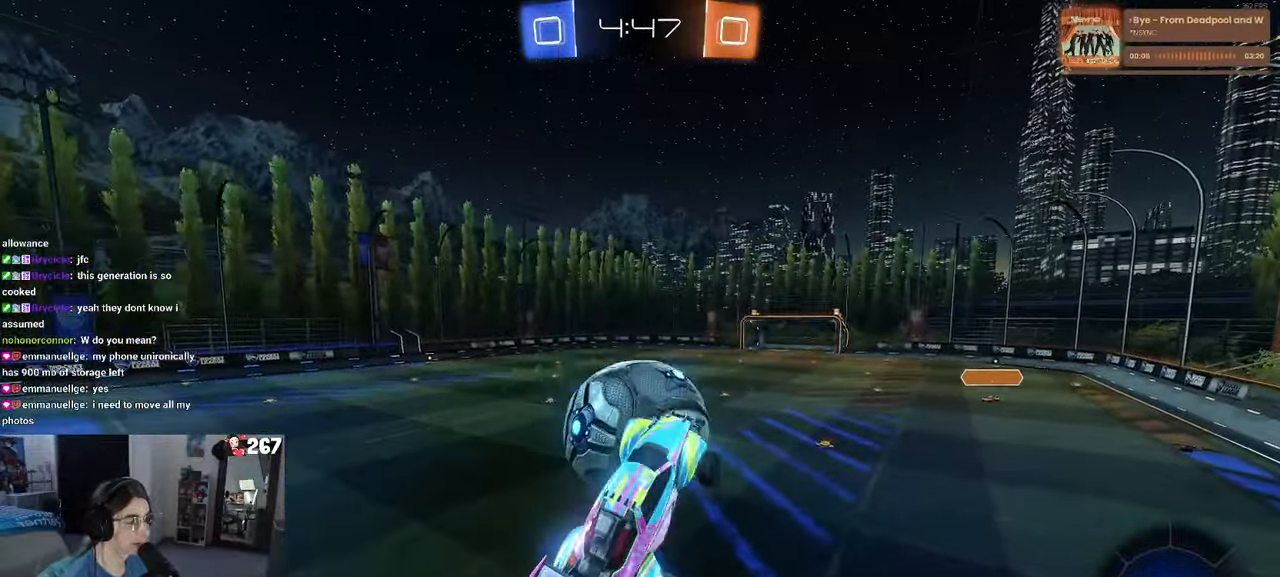
{"dt_ms": 500, "buttons": ["R1"], "left_stick": "down", "right_stick": "center", "events": [[117, "left_stick", "up-right"], [217, "left_stick", "center"], [350, "left_stick", "up-left"], [383, "R1", "down"], [400, "CROSS", "down"], [484, "left_stick", "down"], [500, "CROSS", "up"]]}
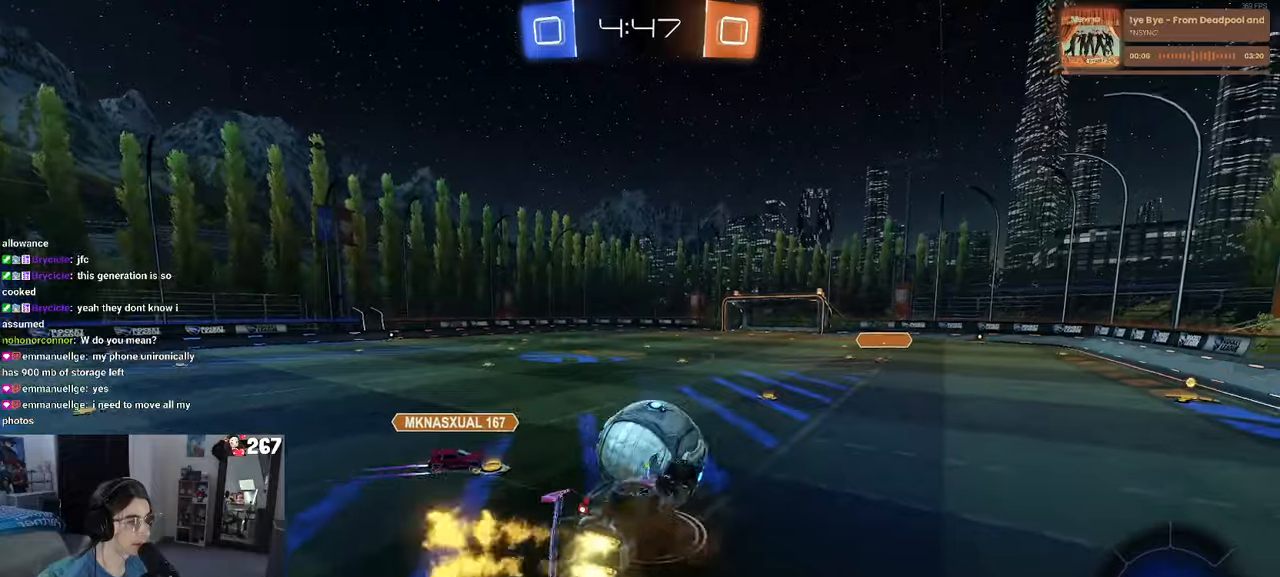
{"dt_ms": 500, "buttons": [], "left_stick": "down-right", "right_stick": "center", "events": [[217, "left_stick", "center"], [267, "left_stick", "down-right"], [384, "R1", "up"]]}
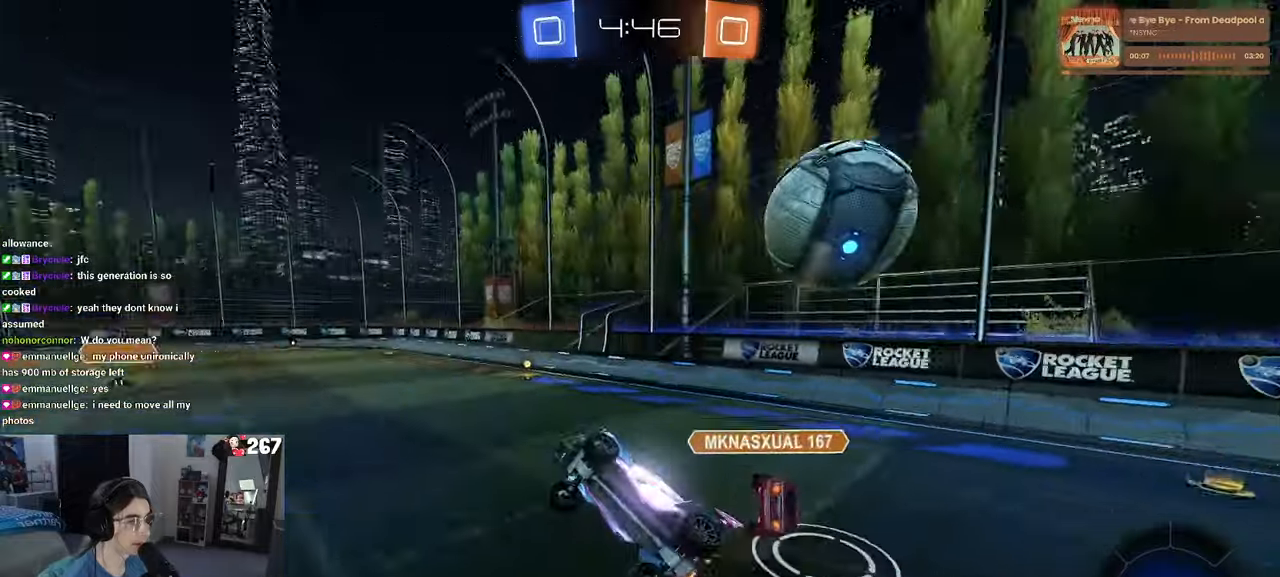
{"dt_ms": 500, "buttons": [], "left_stick": "right", "right_stick": "center", "events": [[134, "left_stick", "center"], [434, "left_stick", "right"]]}
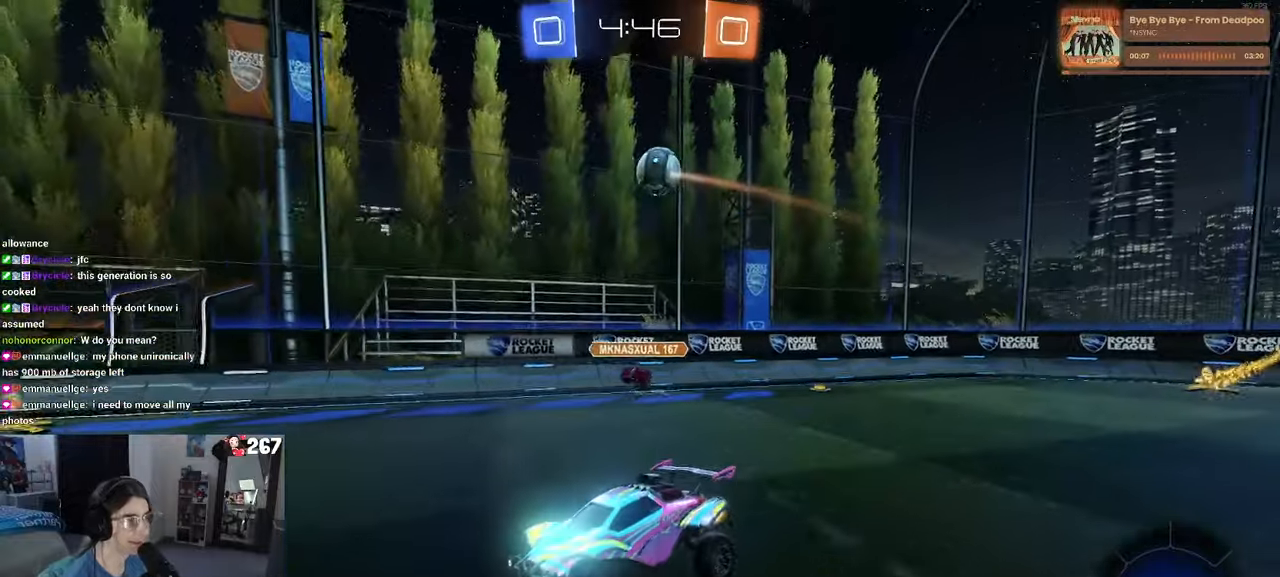
{"dt_ms": 500, "buttons": [], "left_stick": "right", "right_stick": "center", "events": [[67, "left_stick", "center"], [167, "left_stick", "right"], [200, "TRIANGLE", "down"], [317, "TRIANGLE", "up"]]}
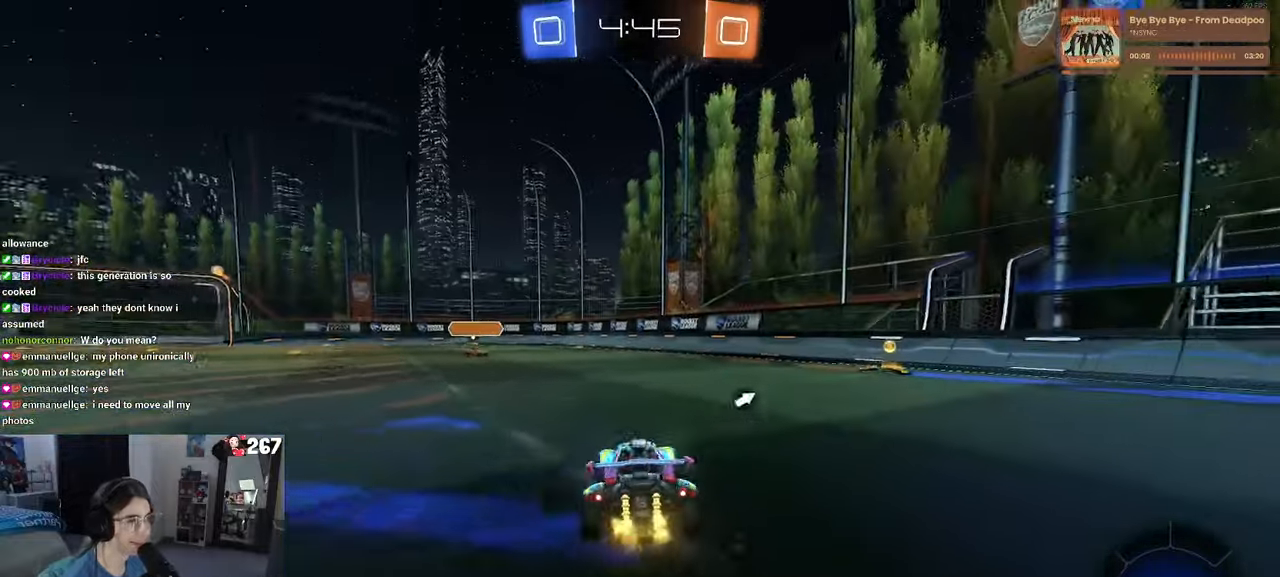
{"dt_ms": 500, "buttons": [], "left_stick": "center", "right_stick": "center", "events": [[317, "TRIANGLE", "down"], [384, "left_stick", "center"], [417, "TRIANGLE", "up"]]}
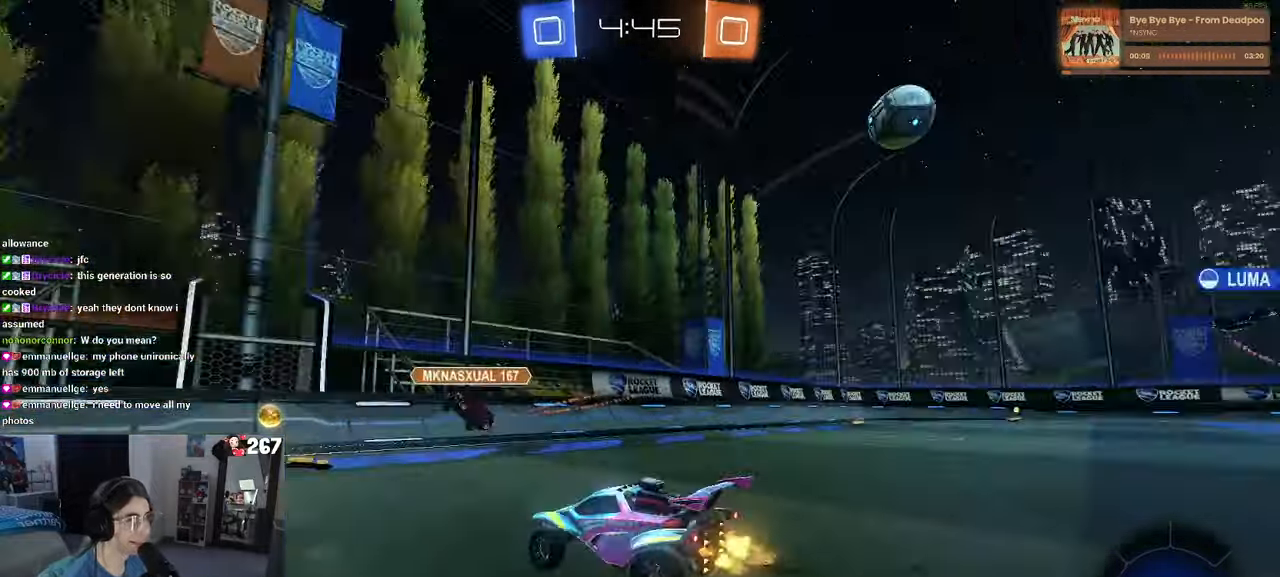
{"dt_ms": 500, "buttons": [], "left_stick": "right", "right_stick": "center", "events": [[184, "left_stick", "right"], [300, "SQUARE", "down"], [417, "SQUARE", "up"]]}
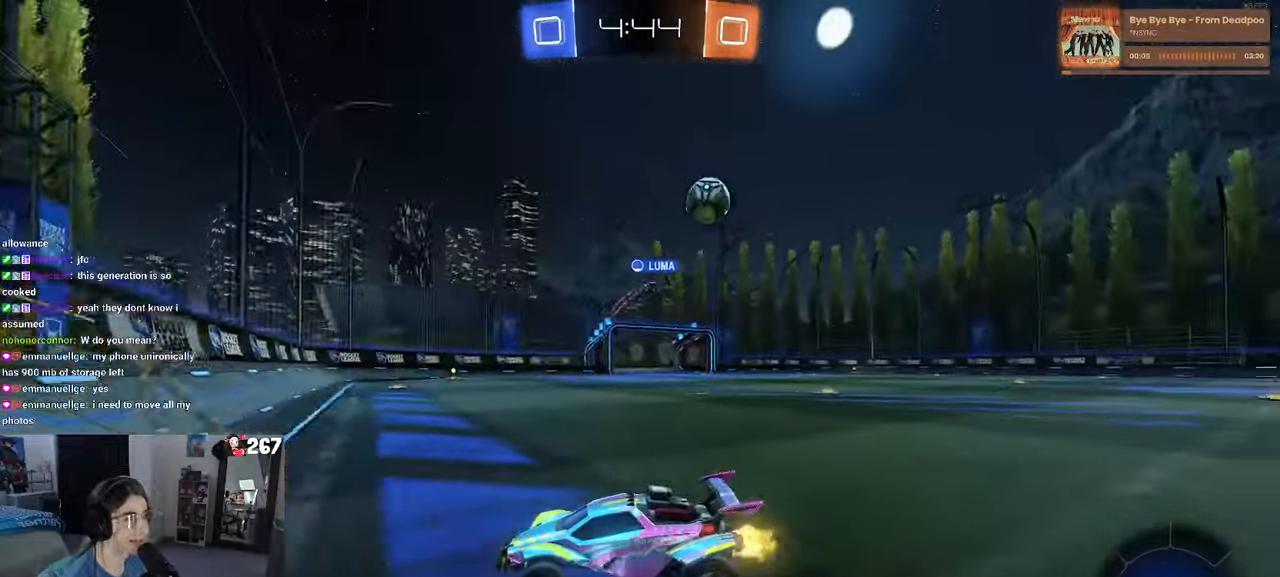
{"dt_ms": 500, "buttons": [], "left_stick": "right", "right_stick": "center", "events": []}
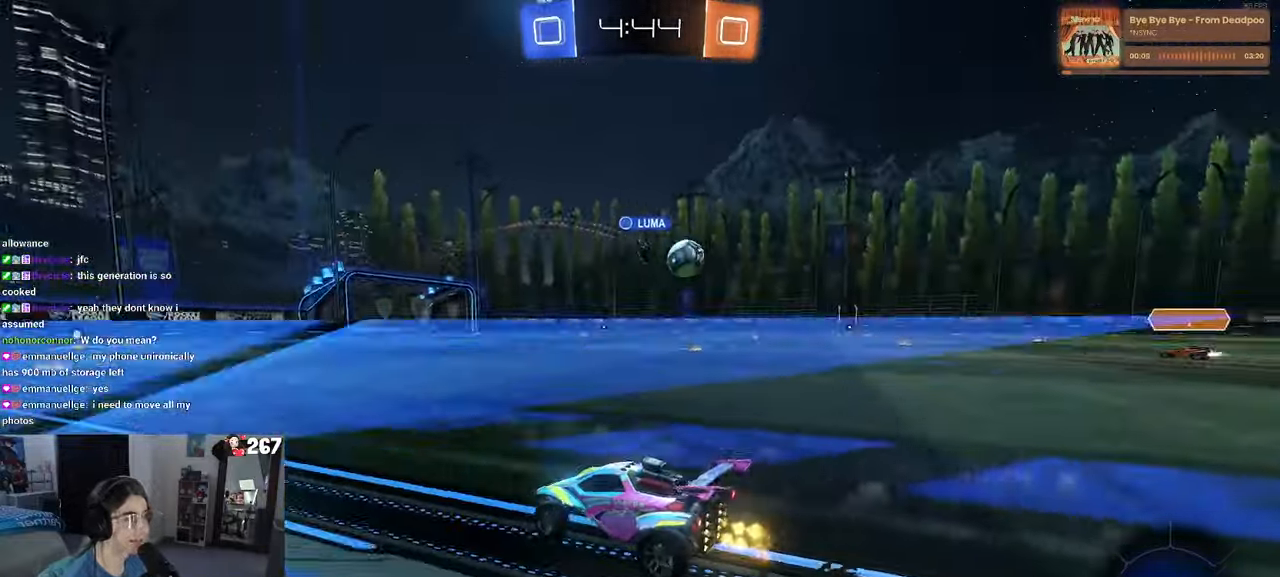
{"dt_ms": 500, "buttons": ["CROSS"], "left_stick": "up", "right_stick": "center", "events": [[17, "left_stick", "center"], [117, "left_stick", "right"], [434, "CROSS", "down"], [467, "left_stick", "up"]]}
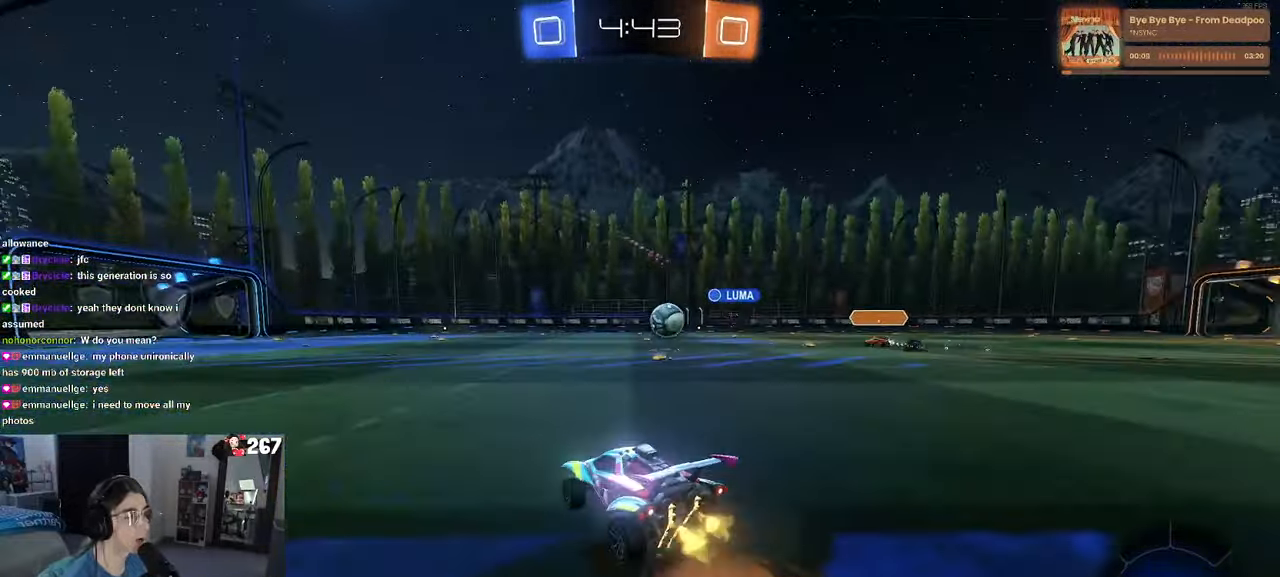
{"dt_ms": 500, "buttons": ["SQUARE"], "left_stick": "down-left", "right_stick": "center", "events": [[34, "CROSS", "up"], [67, "CROSS", "down"], [117, "SQUARE", "down"], [150, "left_stick", "down"], [167, "CROSS", "up"], [334, "left_stick", "down-left"]]}
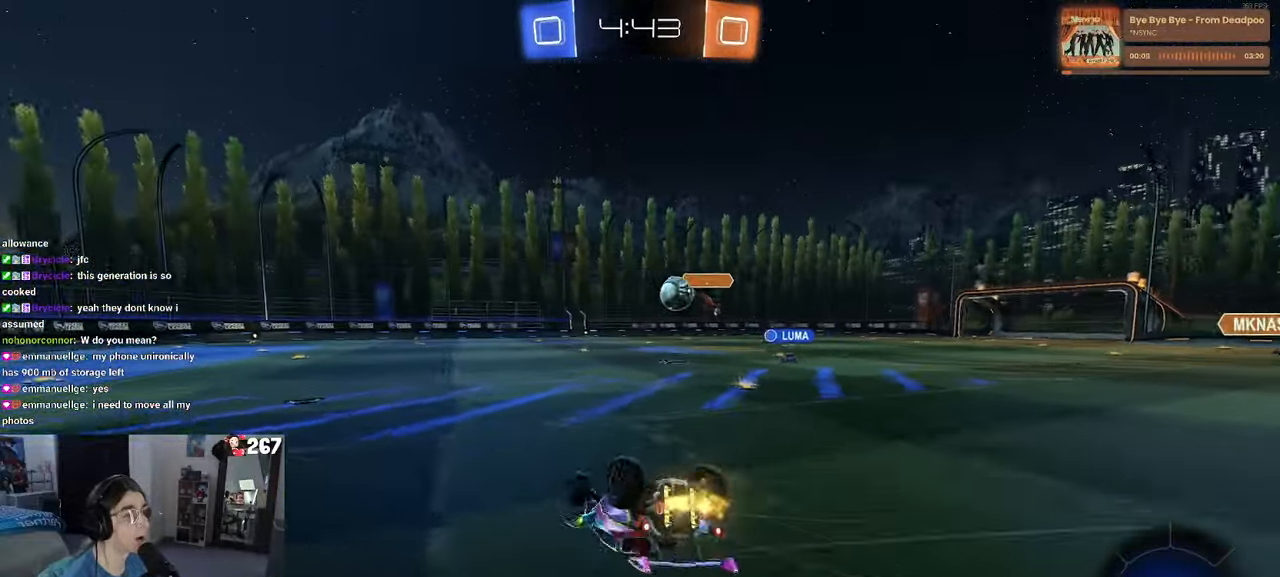
{"dt_ms": 500, "buttons": [], "left_stick": "center", "right_stick": "center", "events": [[417, "left_stick", "center"], [434, "SQUARE", "up"]]}
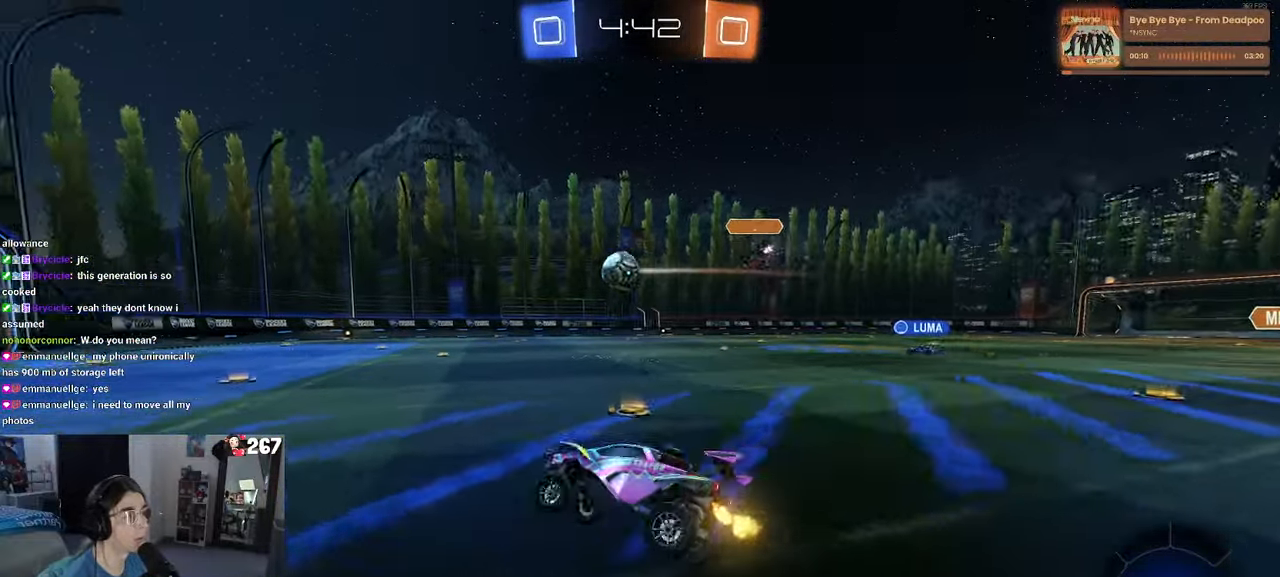
{"dt_ms": 500, "buttons": [], "left_stick": "center", "right_stick": "center", "events": [[234, "left_stick", "right"], [500, "left_stick", "center"]]}
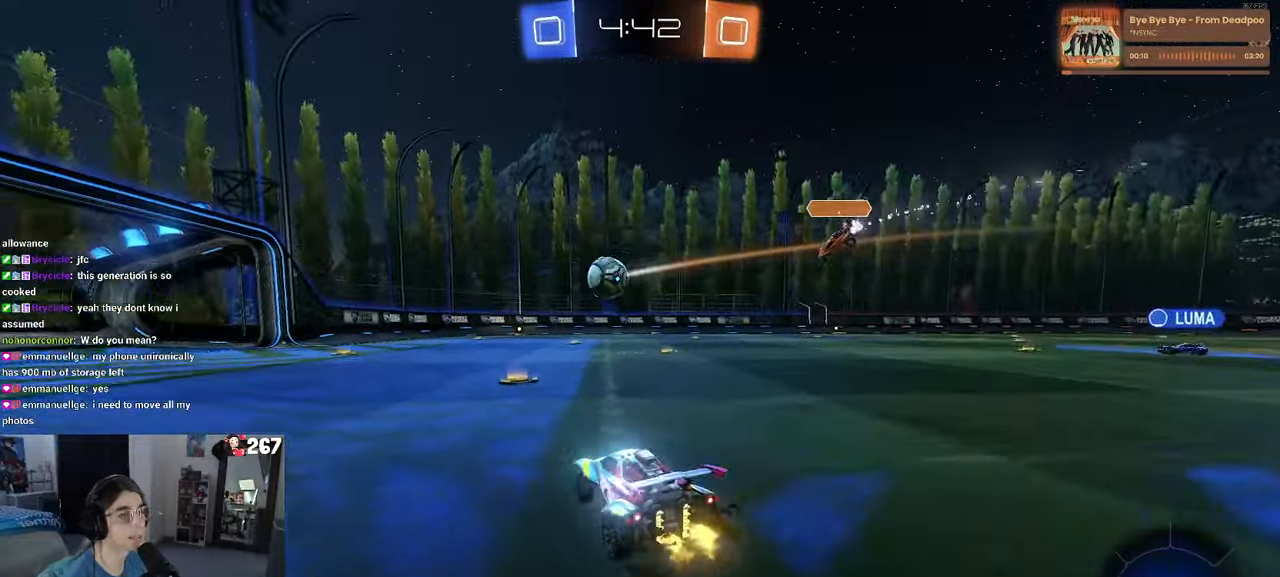
{"dt_ms": 500, "buttons": [], "left_stick": "center", "right_stick": "center", "events": [[100, "left_stick", "left"], [183, "R1", "down"], [366, "left_stick", "center"], [416, "R1", "up"]]}
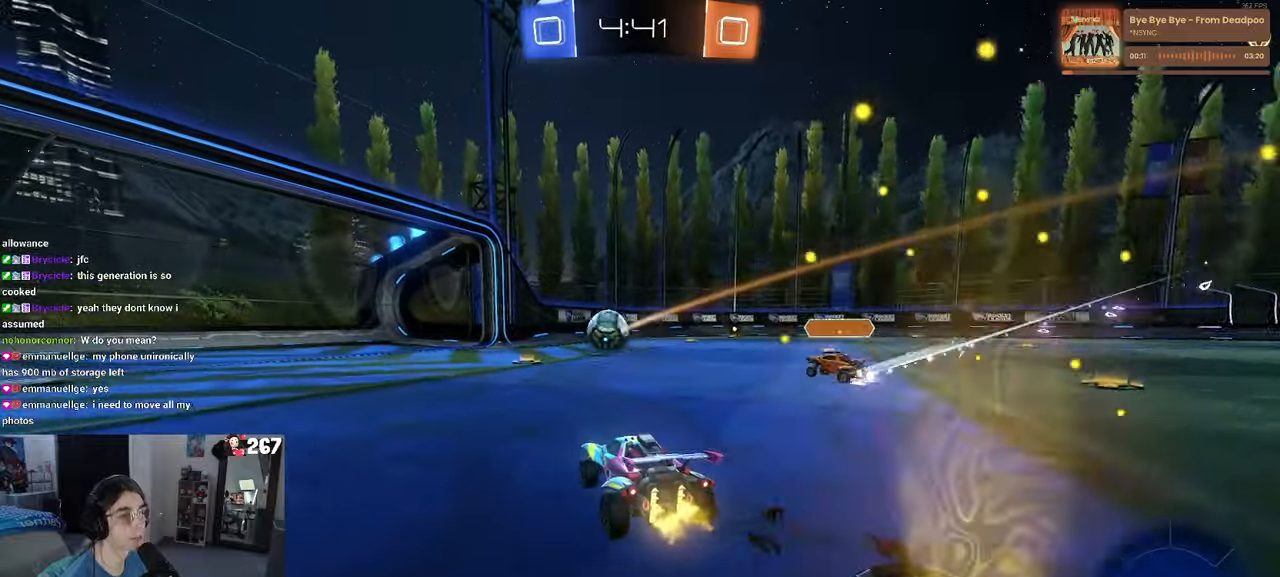
{"dt_ms": 500, "buttons": [], "left_stick": "center", "right_stick": "center", "events": [[250, "left_stick", "left"], [433, "left_stick", "center"]]}
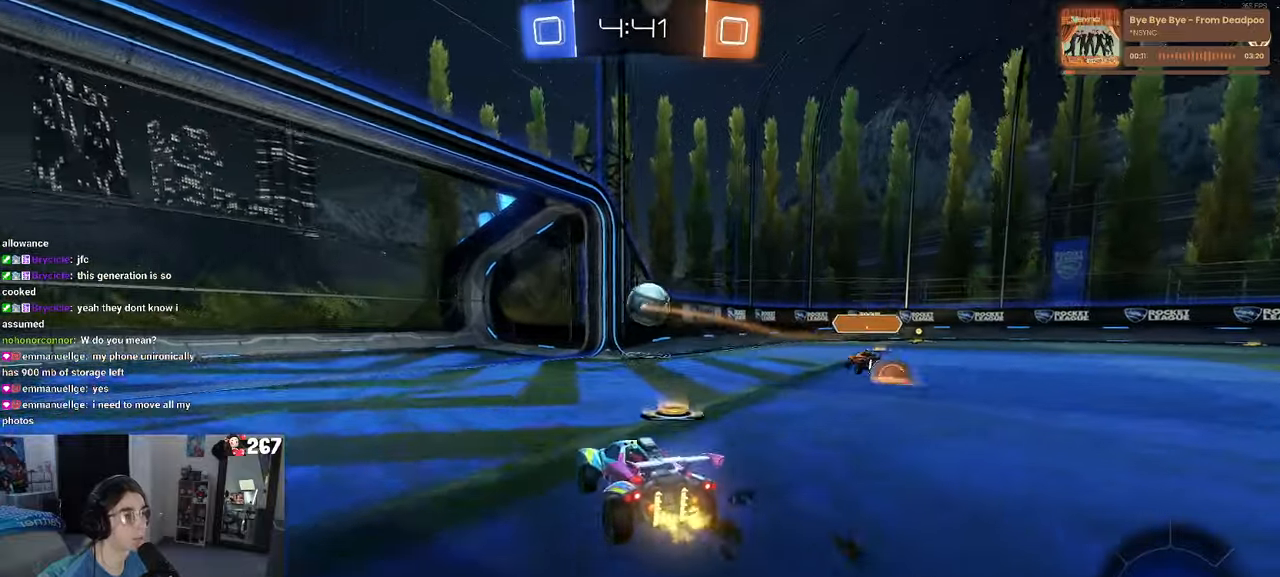
{"dt_ms": 500, "buttons": [], "left_stick": "right", "right_stick": "center", "events": [[50, "L2", "down"], [100, "left_stick", "left"], [233, "left_stick", "center"], [283, "L2", "up"], [416, "left_stick", "right"]]}
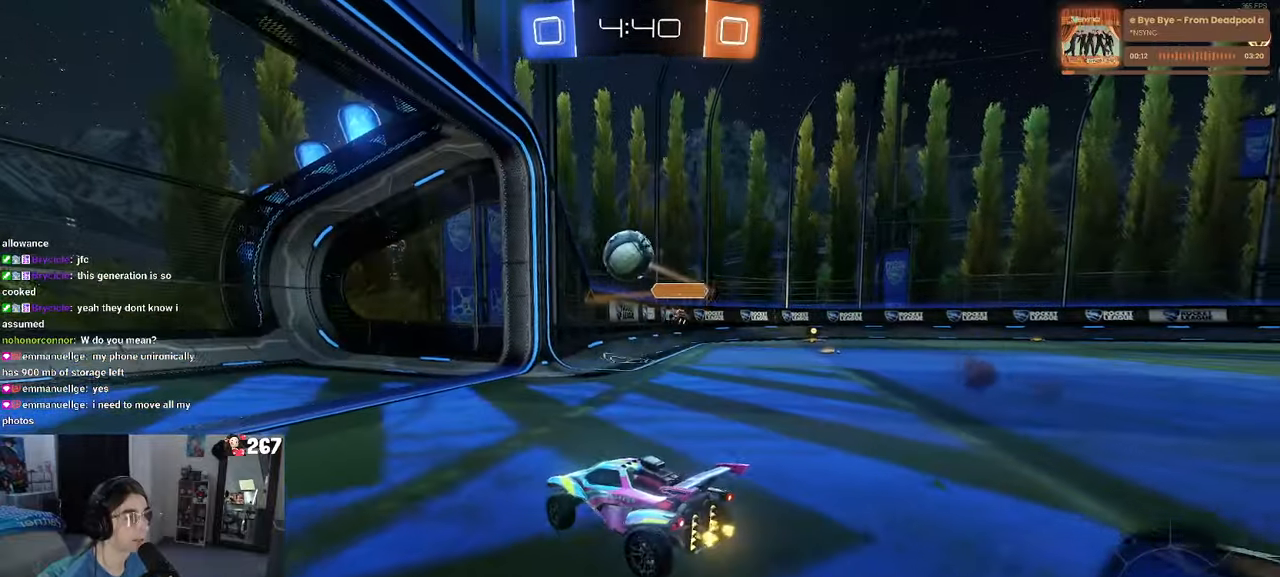
{"dt_ms": 500, "buttons": [], "left_stick": "right", "right_stick": "center", "events": [[216, "SQUARE", "down"], [300, "SQUARE", "up"]]}
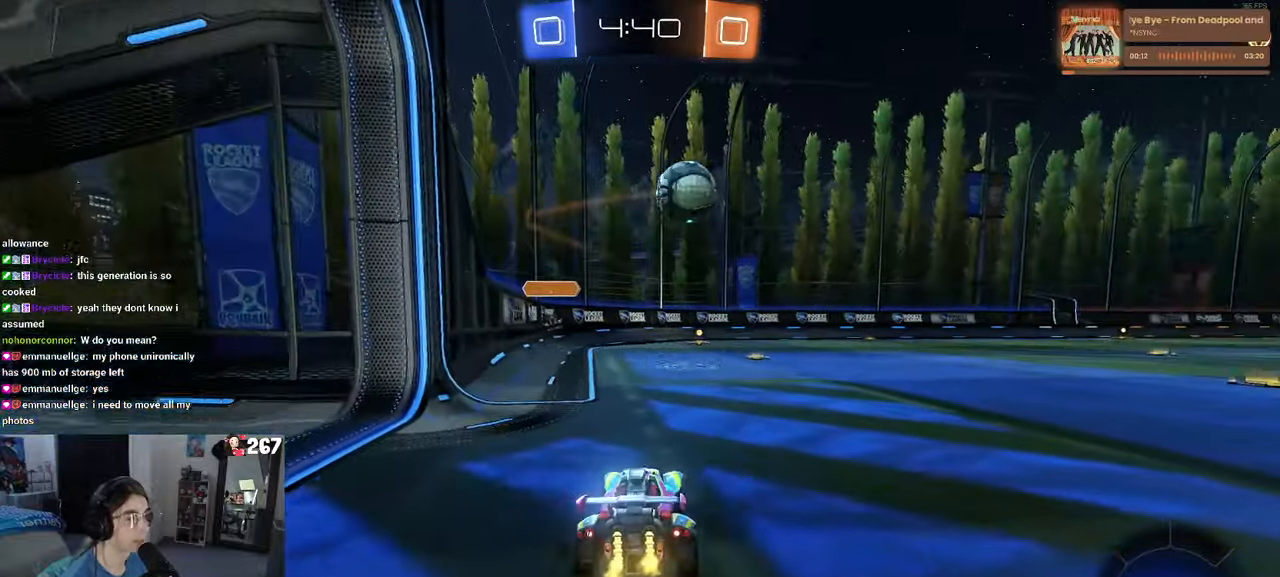
{"dt_ms": 500, "buttons": [], "left_stick": "center", "right_stick": "center", "events": [[16, "left_stick", "center"], [216, "left_stick", "right"], [466, "left_stick", "center"]]}
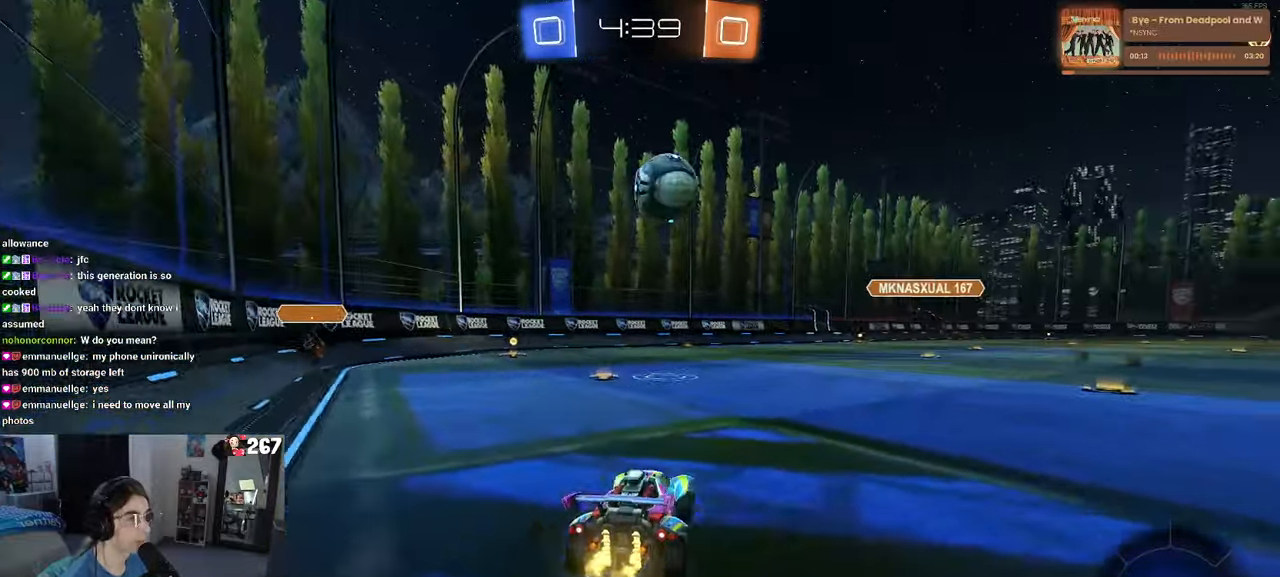
{"dt_ms": 500, "buttons": ["L2"], "left_stick": "left", "right_stick": "center", "events": [[33, "left_stick", "left"], [83, "L2", "down"]]}